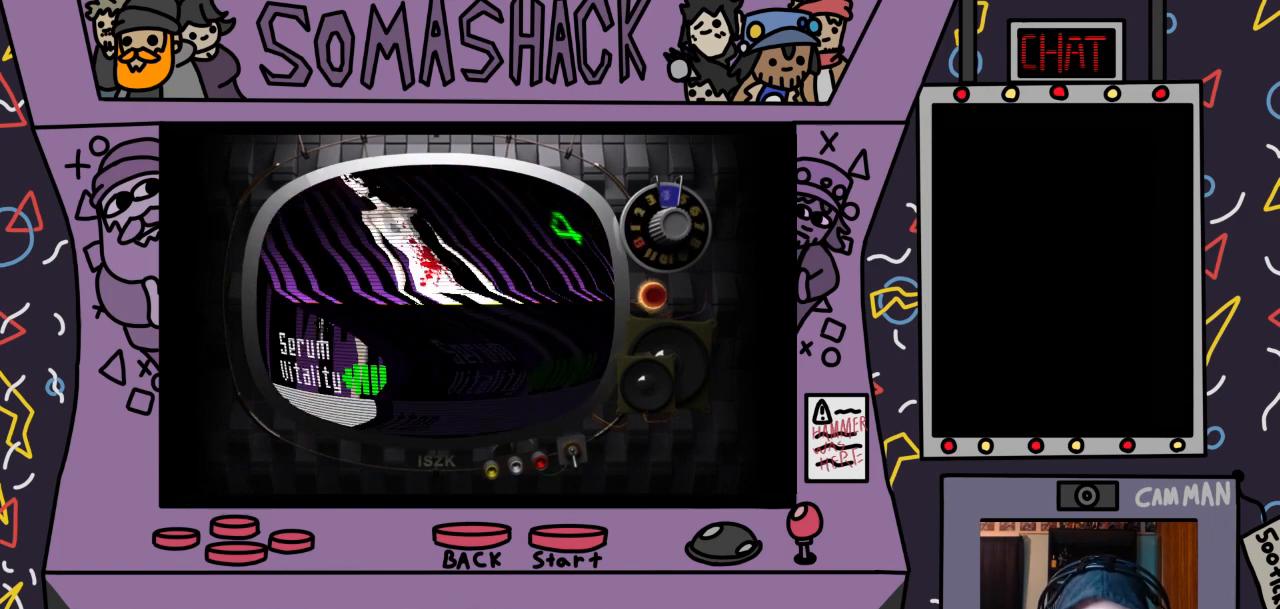
Gameplay with a controller (PlayStation layout); each line is a JSON object with the inputs held at the frame after it. "events" lists button and stick changes between this image and that frame as [ms after this image, input, new state], when the widget could be followed in between.
{"buttons": [], "left_stick": "center", "right_stick": "center", "events": [[100, "DPAD_RIGHT", "down"], [200, "DPAD_RIGHT", "up"]]}
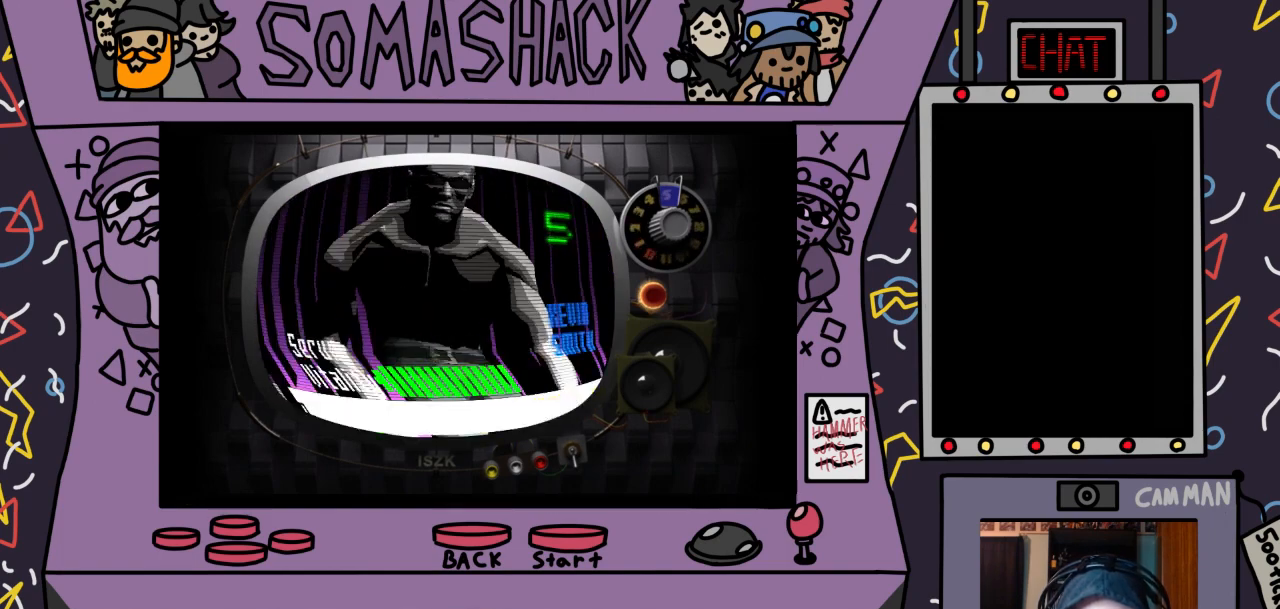
{"buttons": [], "left_stick": "center", "right_stick": "center", "events": [[367, "DPAD_RIGHT", "down"], [467, "DPAD_RIGHT", "up"]]}
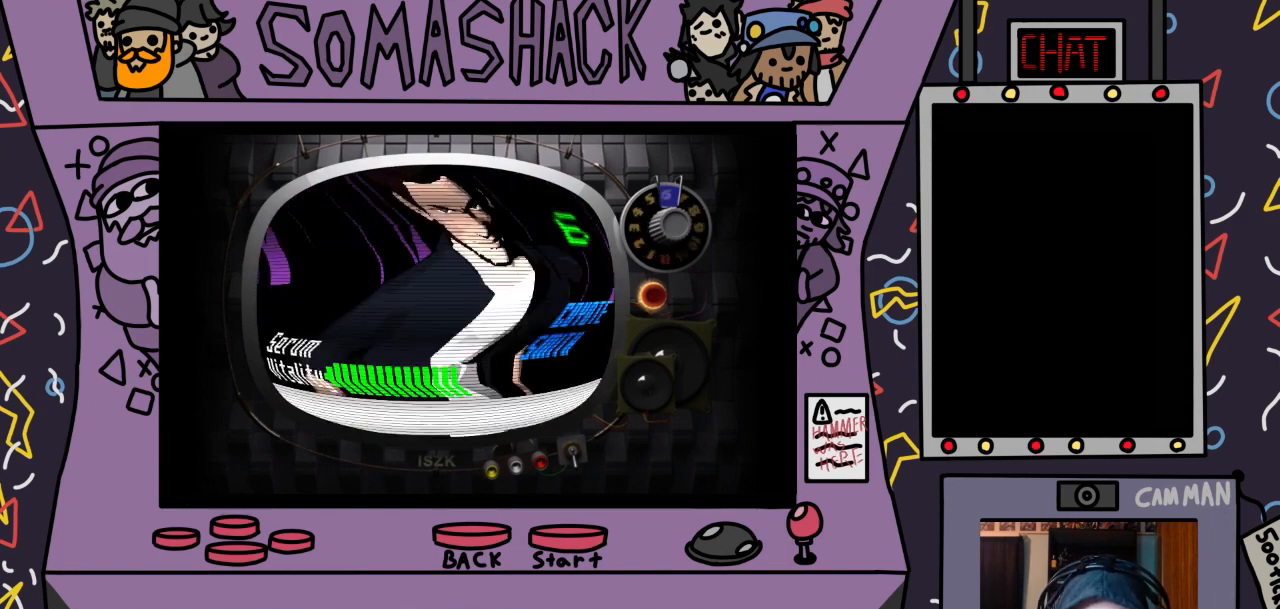
{"buttons": [], "left_stick": "center", "right_stick": "center", "events": []}
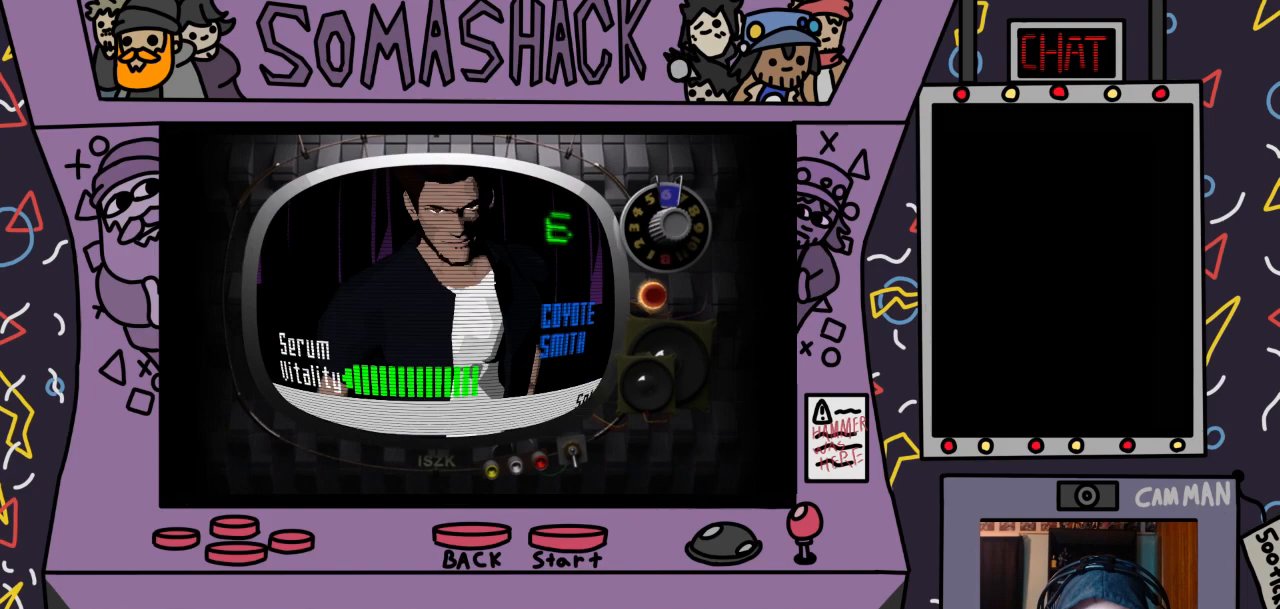
{"buttons": [], "left_stick": "center", "right_stick": "center", "events": [[233, "CROSS", "down"], [300, "CROSS", "up"]]}
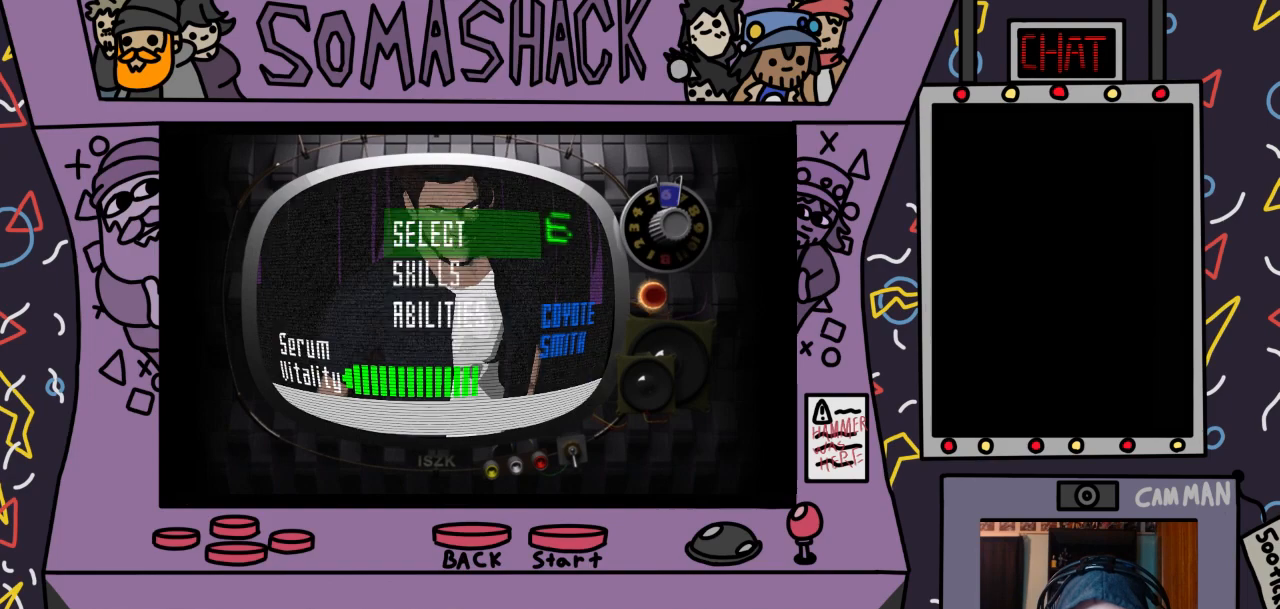
{"buttons": [], "left_stick": "center", "right_stick": "center", "events": [[367, "CROSS", "down"], [467, "CROSS", "up"]]}
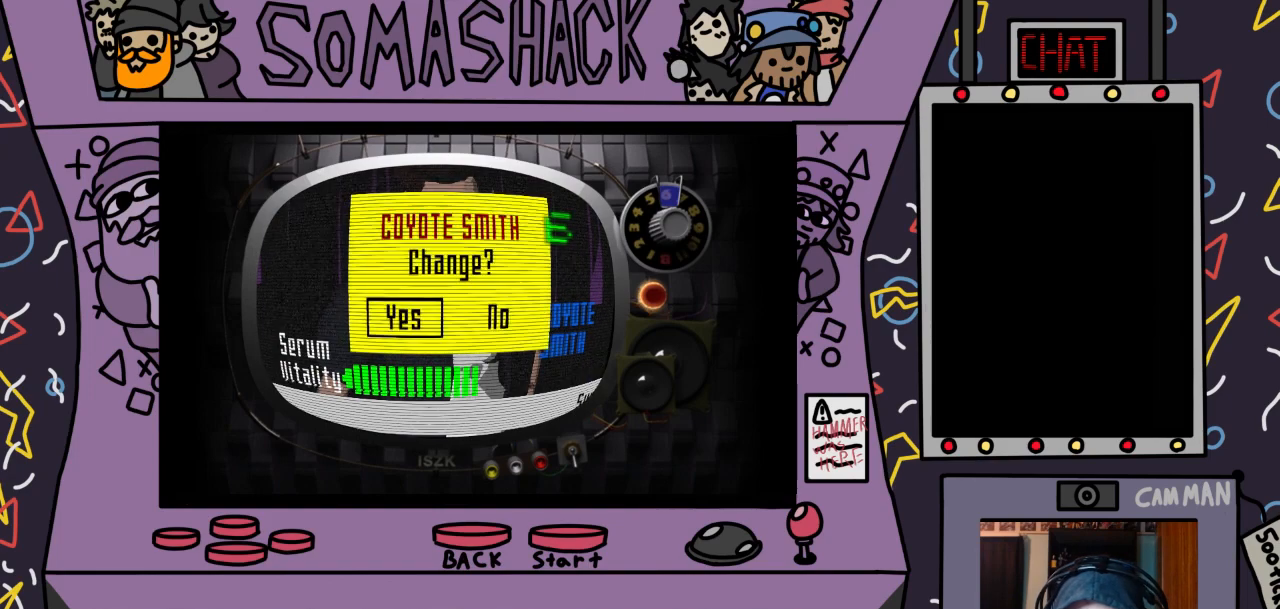
{"buttons": ["CROSS"], "left_stick": "center", "right_stick": "center", "events": [[467, "CROSS", "down"]]}
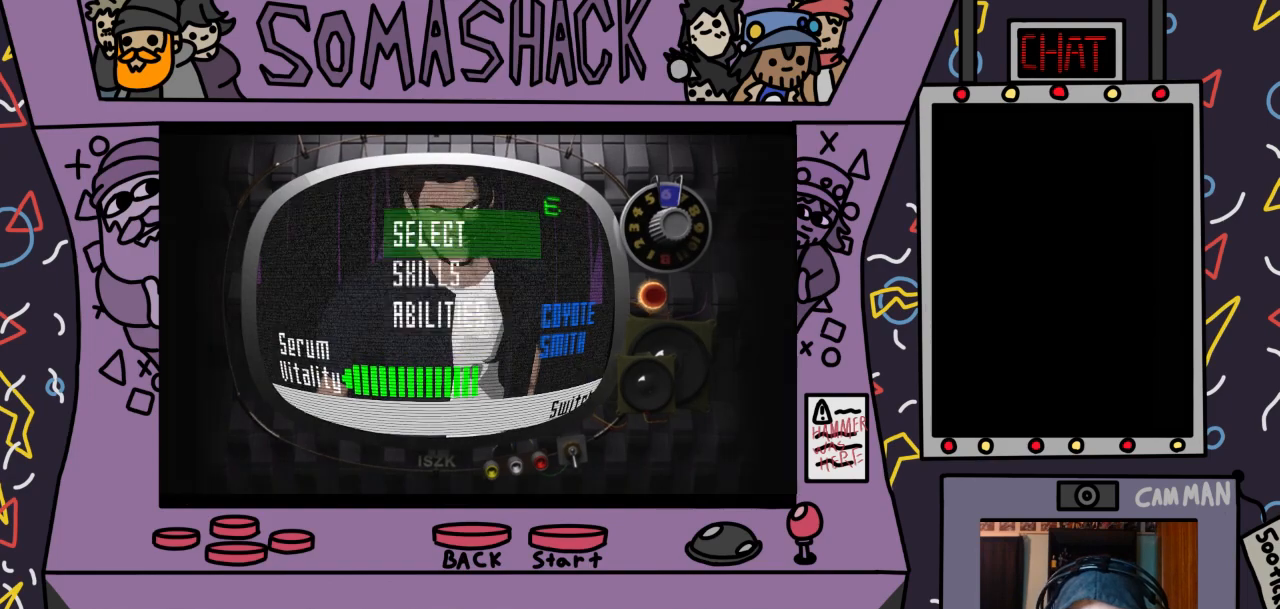
{"buttons": [], "left_stick": "center", "right_stick": "center", "events": [[100, "CROSS", "up"]]}
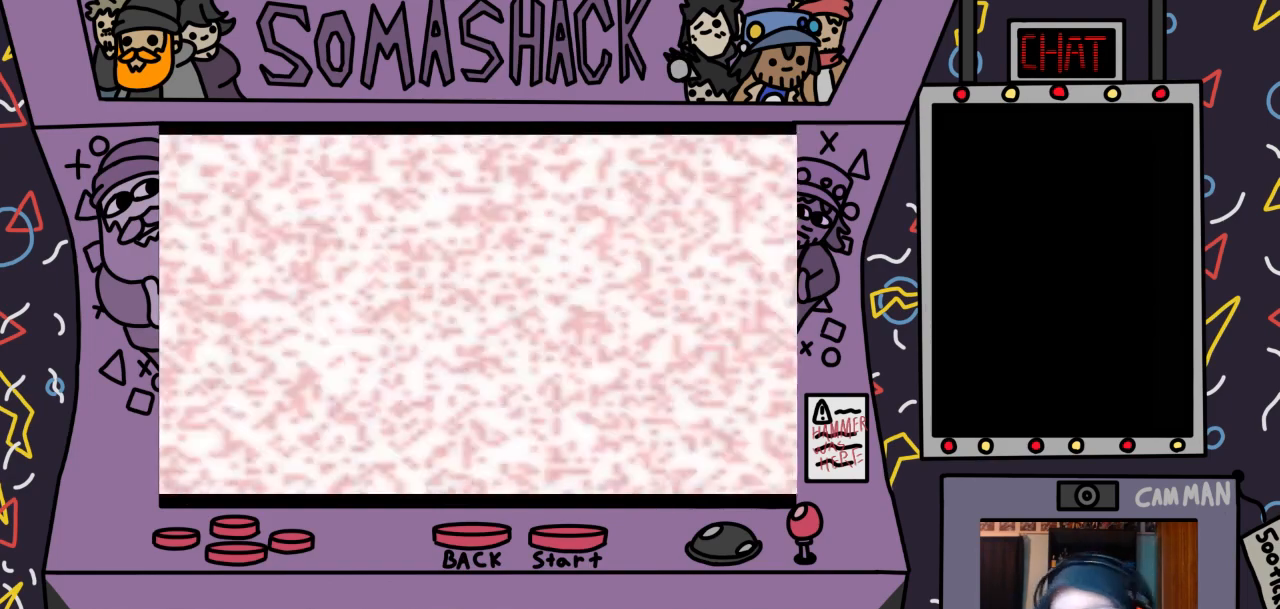
{"buttons": [], "left_stick": "center", "right_stick": "center", "events": []}
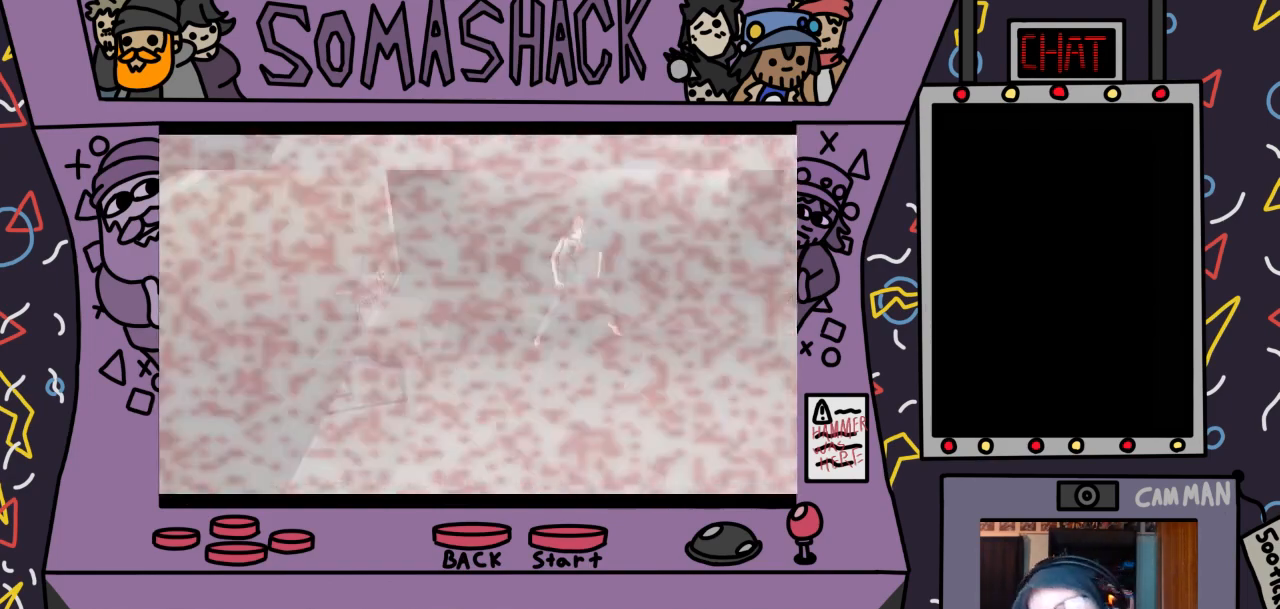
{"buttons": [], "left_stick": "center", "right_stick": "center", "events": []}
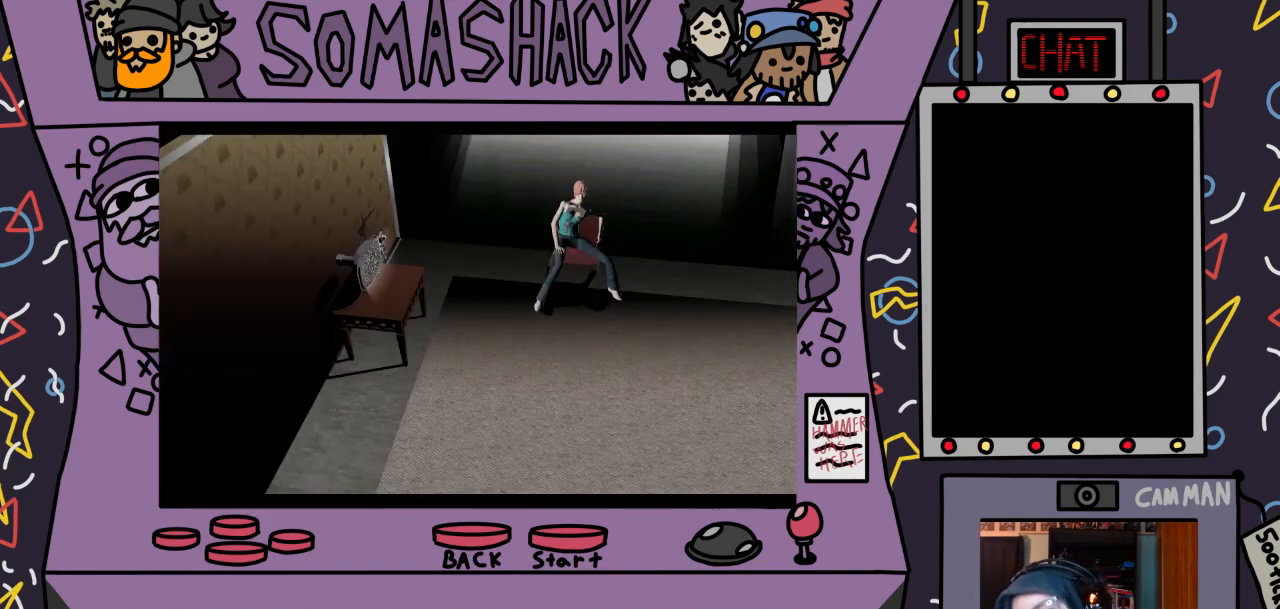
{"buttons": [], "left_stick": "center", "right_stick": "center", "events": []}
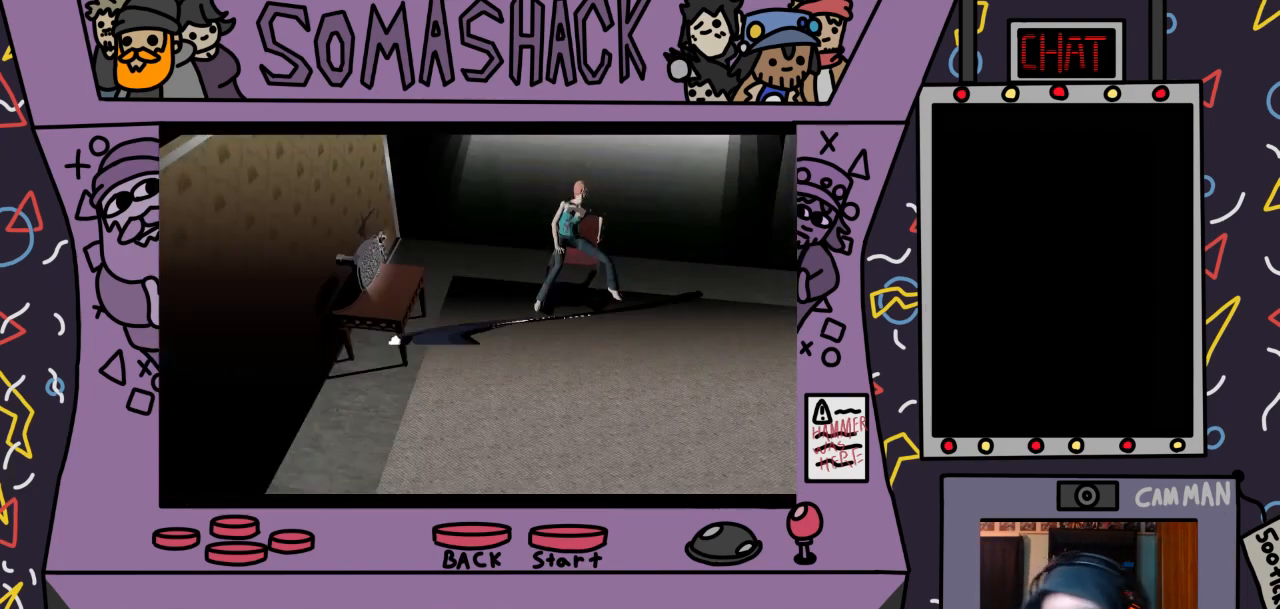
{"buttons": [], "left_stick": "center", "right_stick": "center", "events": [[133, "CROSS", "down"], [267, "CROSS", "up"]]}
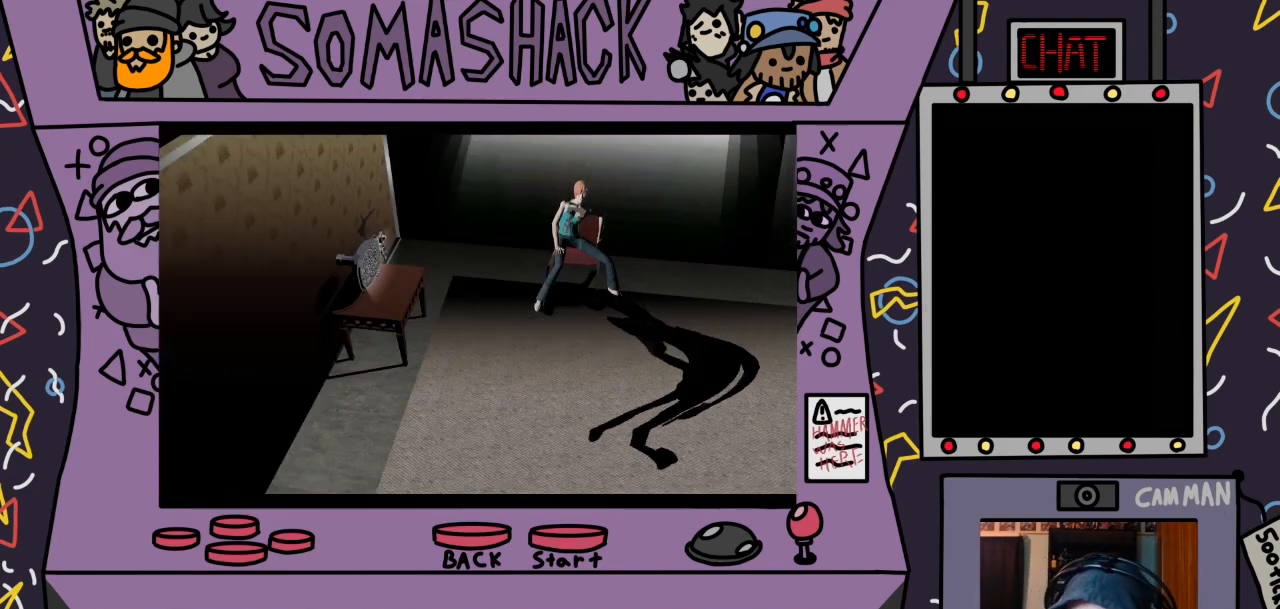
{"buttons": [], "left_stick": "center", "right_stick": "center", "events": [[233, "CROSS", "down"], [333, "CROSS", "up"]]}
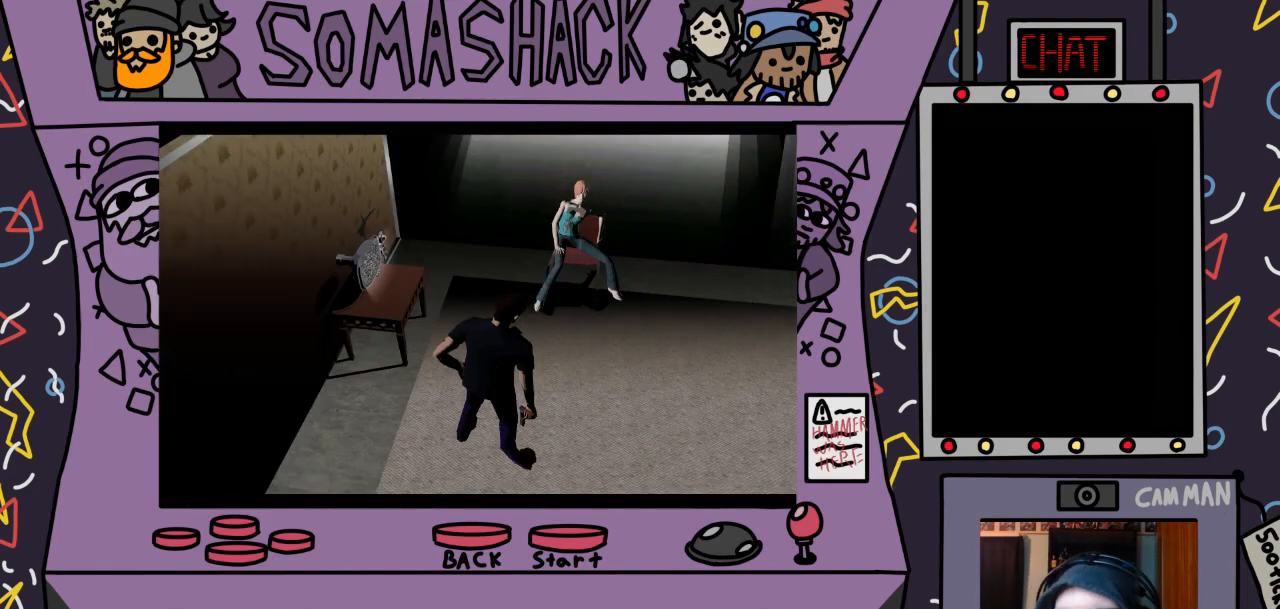
{"buttons": ["CIRCLE"], "left_stick": "center", "right_stick": "center", "events": [[433, "CIRCLE", "down"]]}
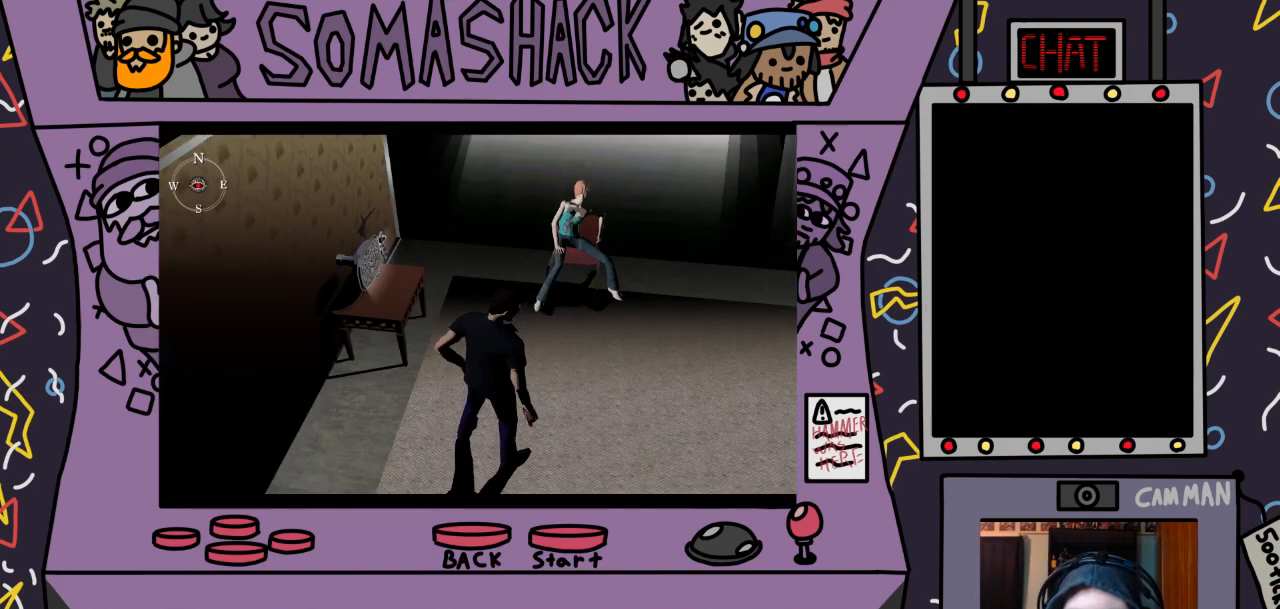
{"buttons": ["CROSS"], "left_stick": "center", "right_stick": "center", "events": [[67, "CIRCLE", "up"], [367, "CROSS", "down"]]}
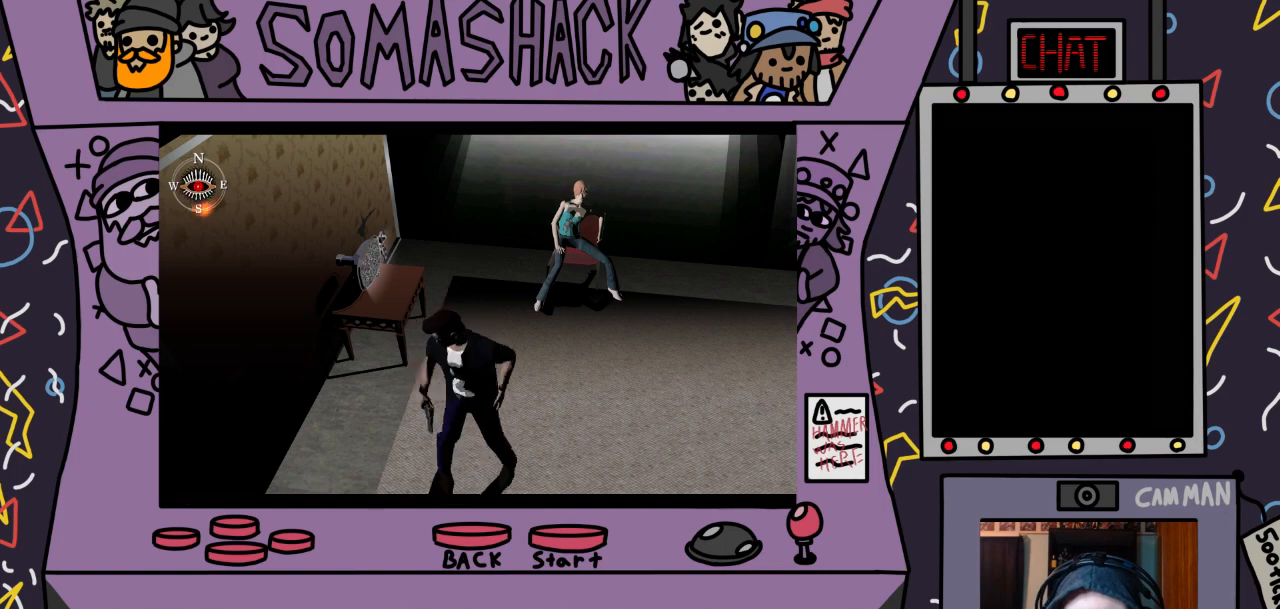
{"buttons": ["CROSS"], "left_stick": "center", "right_stick": "center", "events": []}
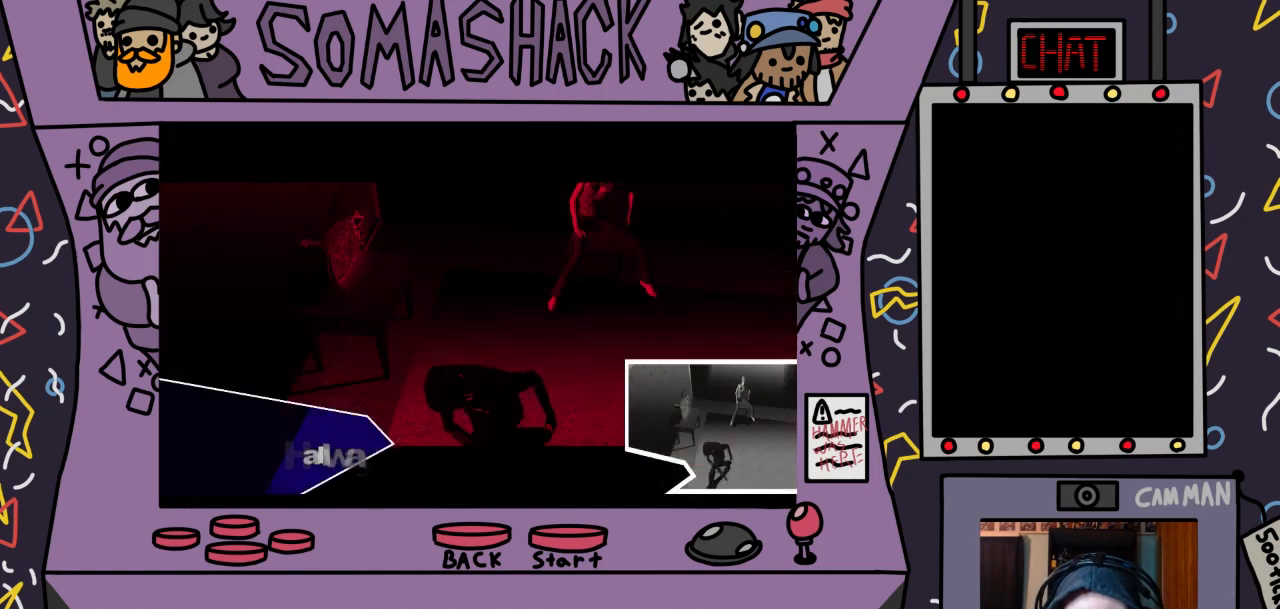
{"buttons": ["CROSS"], "left_stick": "center", "right_stick": "center", "events": [[100, "left_stick", "left"], [300, "left_stick", "center"]]}
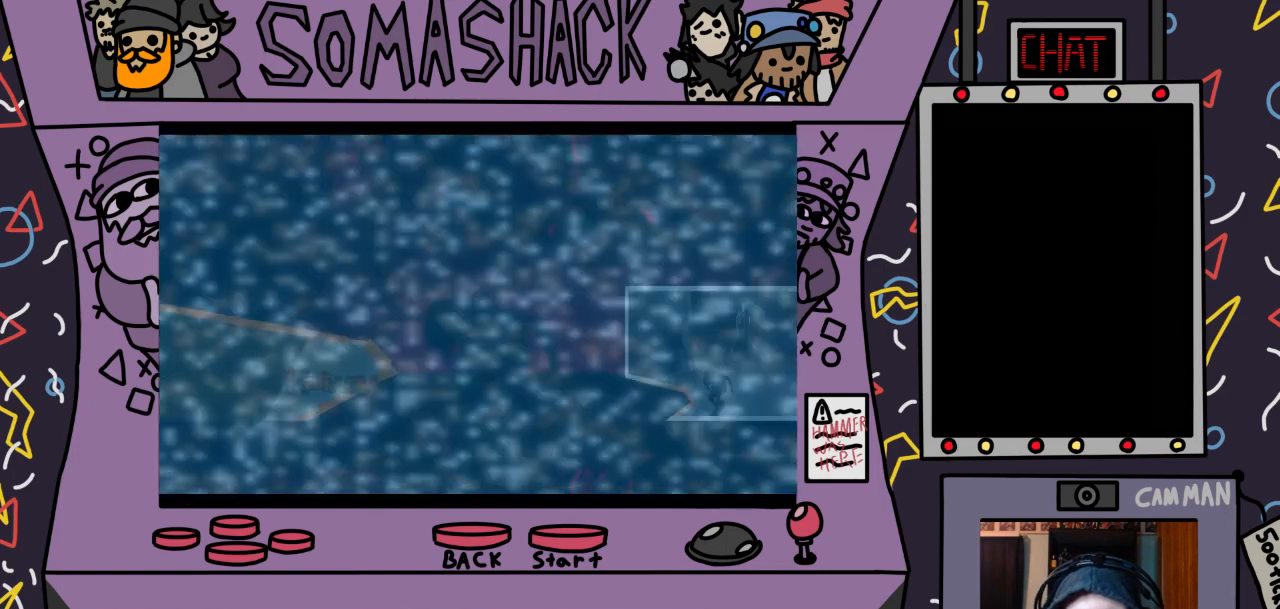
{"buttons": ["CROSS"], "left_stick": "center", "right_stick": "center", "events": []}
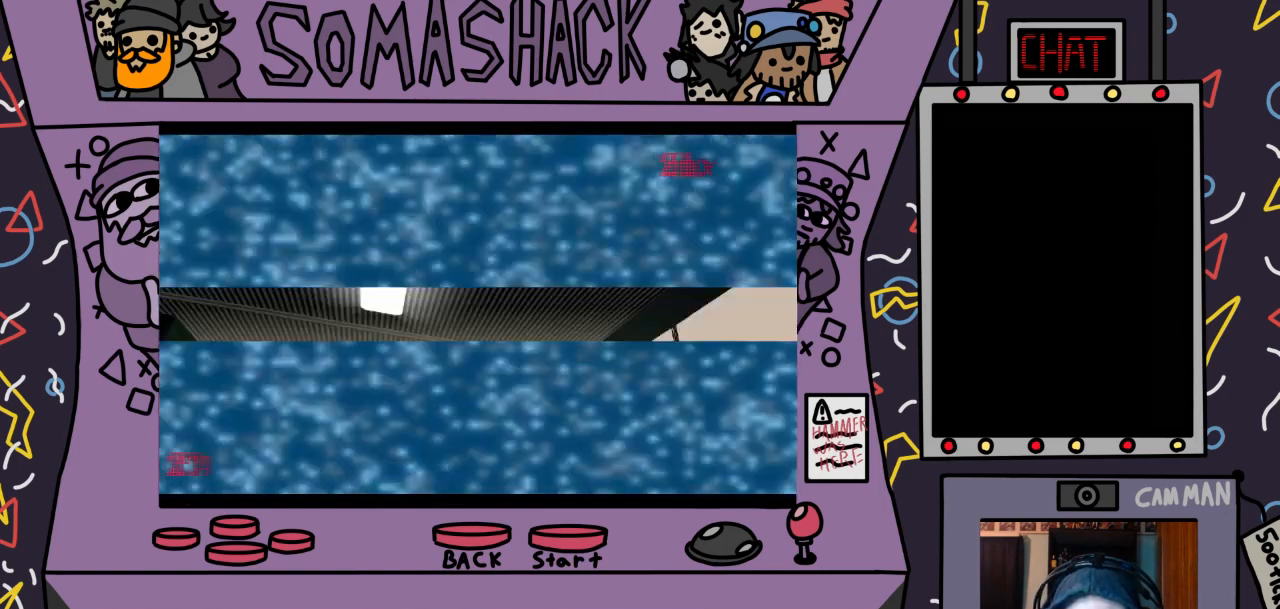
{"buttons": [], "left_stick": "center", "right_stick": "center", "events": [[100, "CROSS", "up"]]}
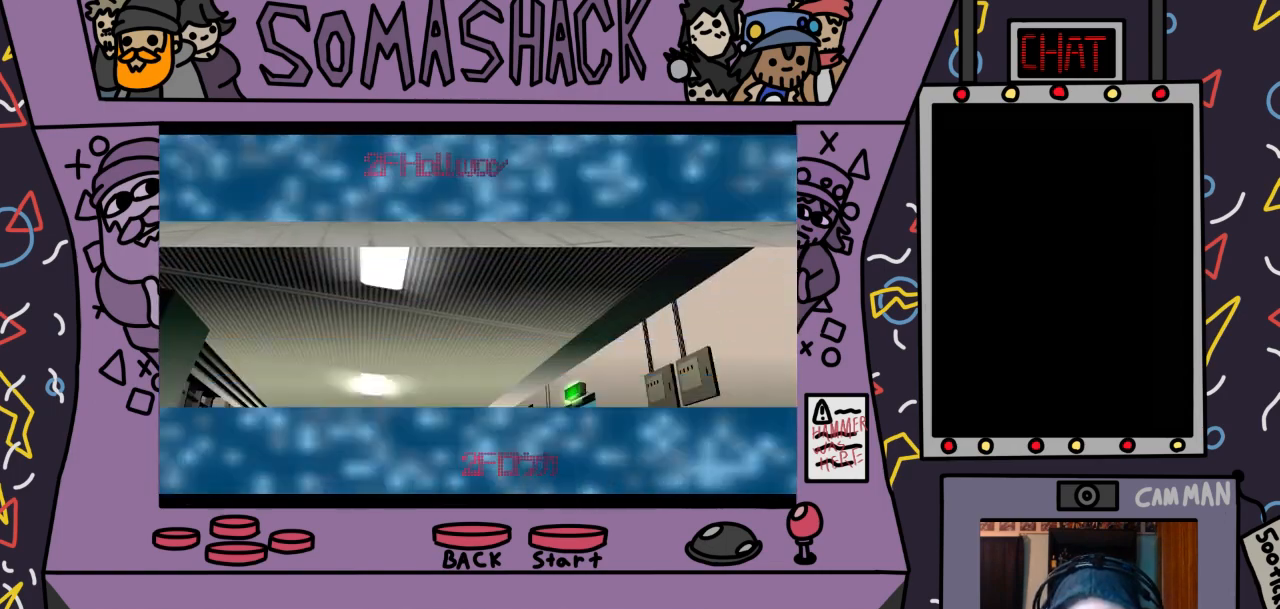
{"buttons": [], "left_stick": "center", "right_stick": "center", "events": [[200, "CROSS", "down"], [333, "CROSS", "up"]]}
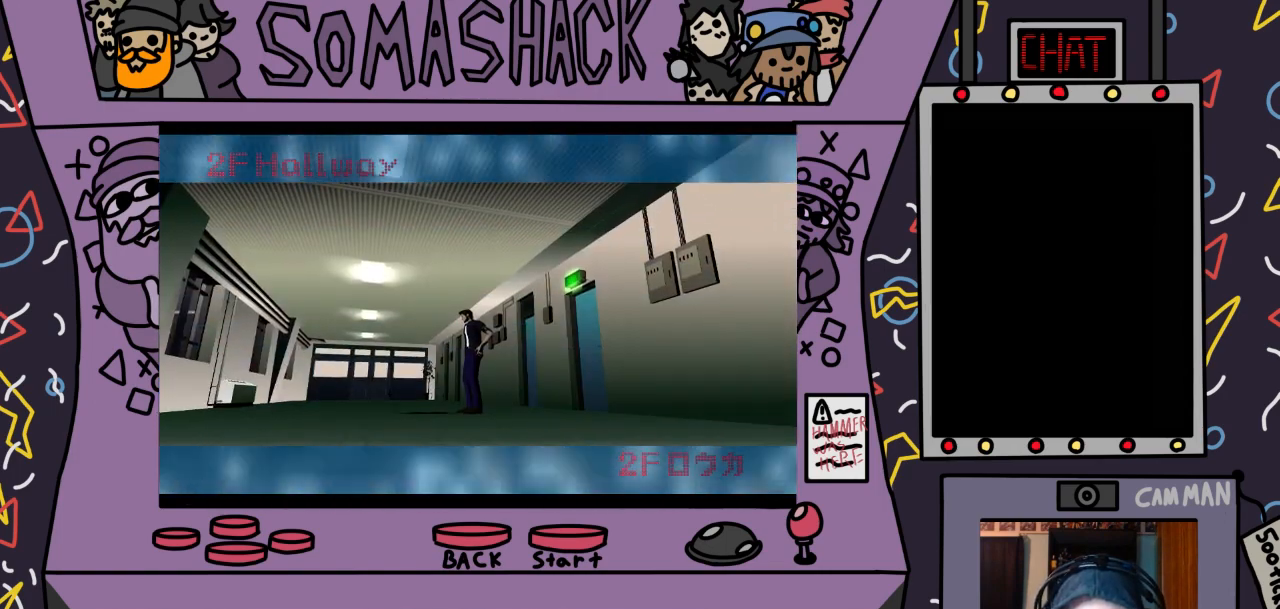
{"buttons": [], "left_stick": "center", "right_stick": "center", "events": [[33, "SQUARE", "down"], [100, "SQUARE", "up"], [367, "SQUARE", "down"], [467, "SQUARE", "up"]]}
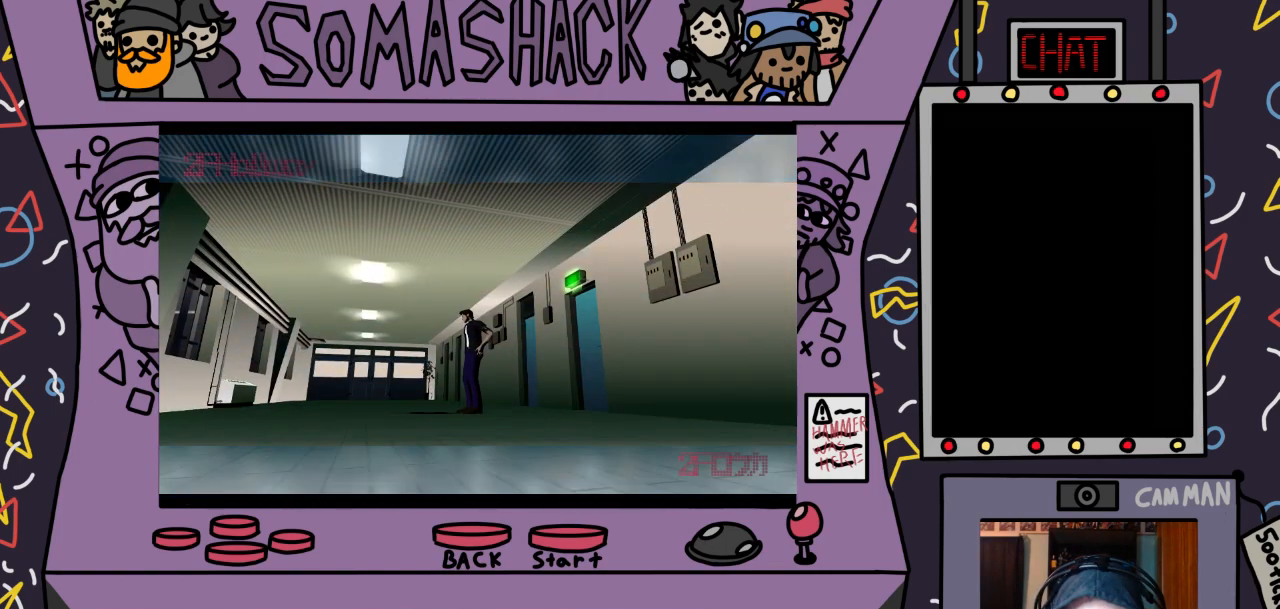
{"buttons": ["SQUARE"], "left_stick": "center", "right_stick": "center", "events": [[200, "SQUARE", "down"], [267, "SQUARE", "up"], [433, "SQUARE", "down"]]}
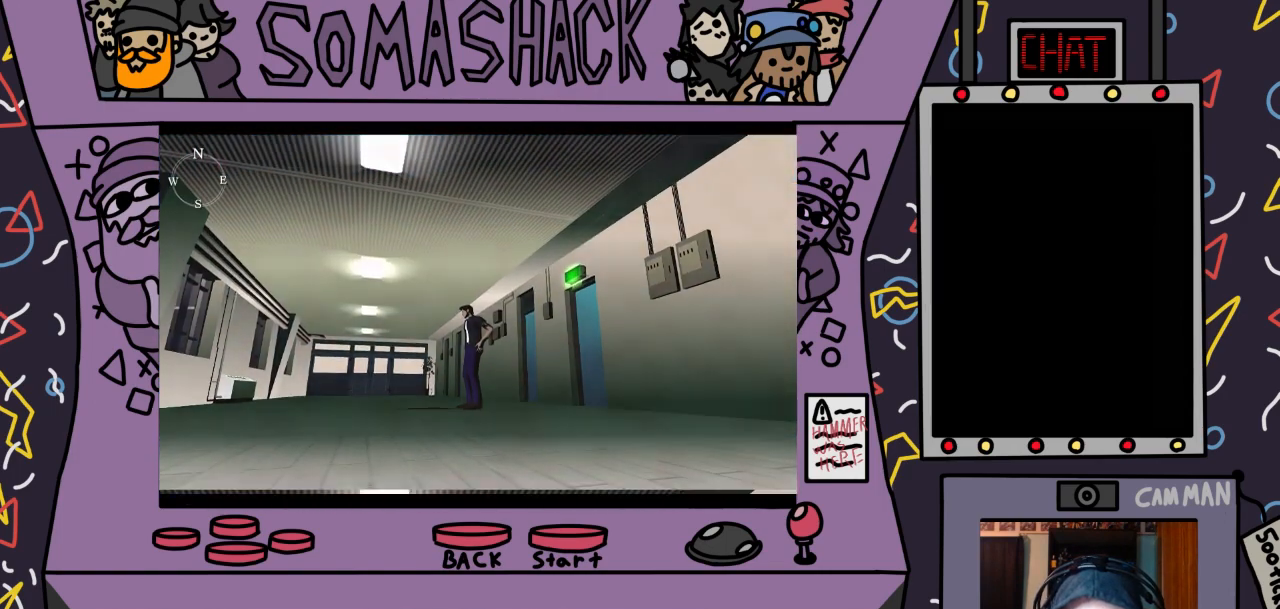
{"buttons": [], "left_stick": "center", "right_stick": "center", "events": [[33, "SQUARE", "up"]]}
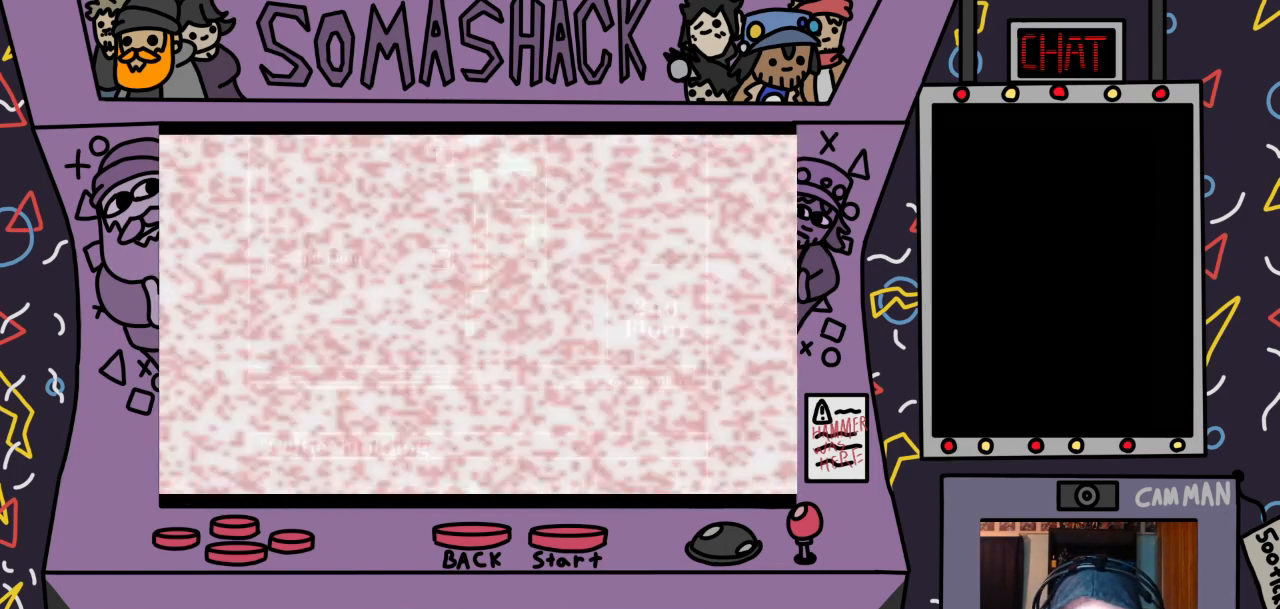
{"buttons": [], "left_stick": "center", "right_stick": "center", "events": []}
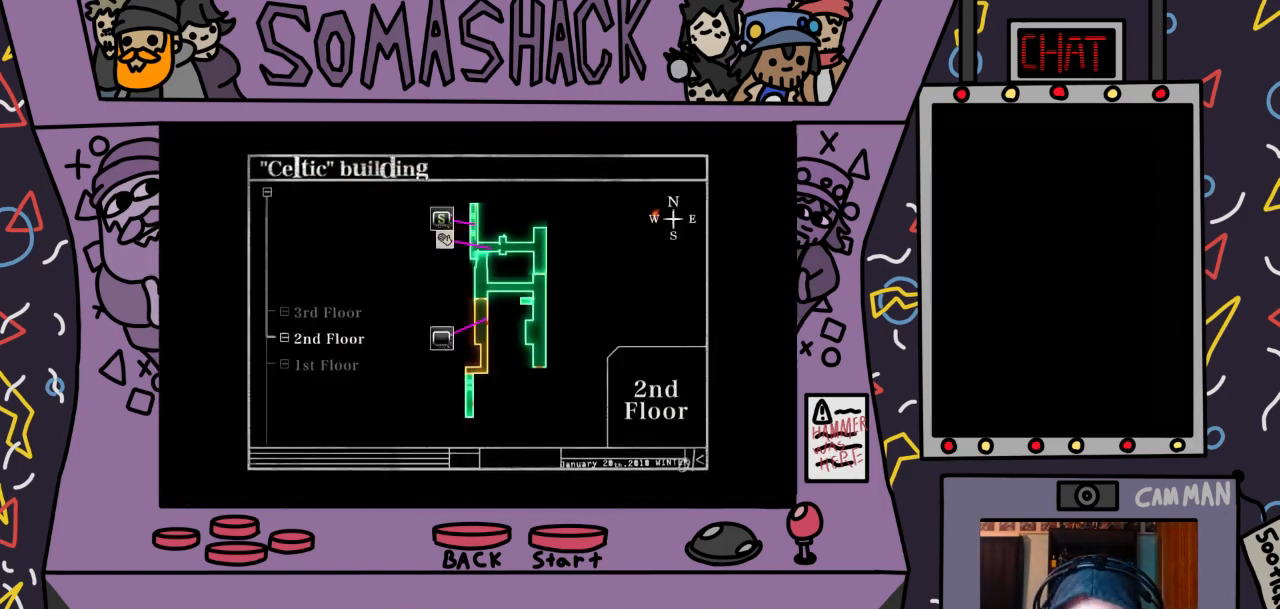
{"buttons": [], "left_stick": "center", "right_stick": "center", "events": []}
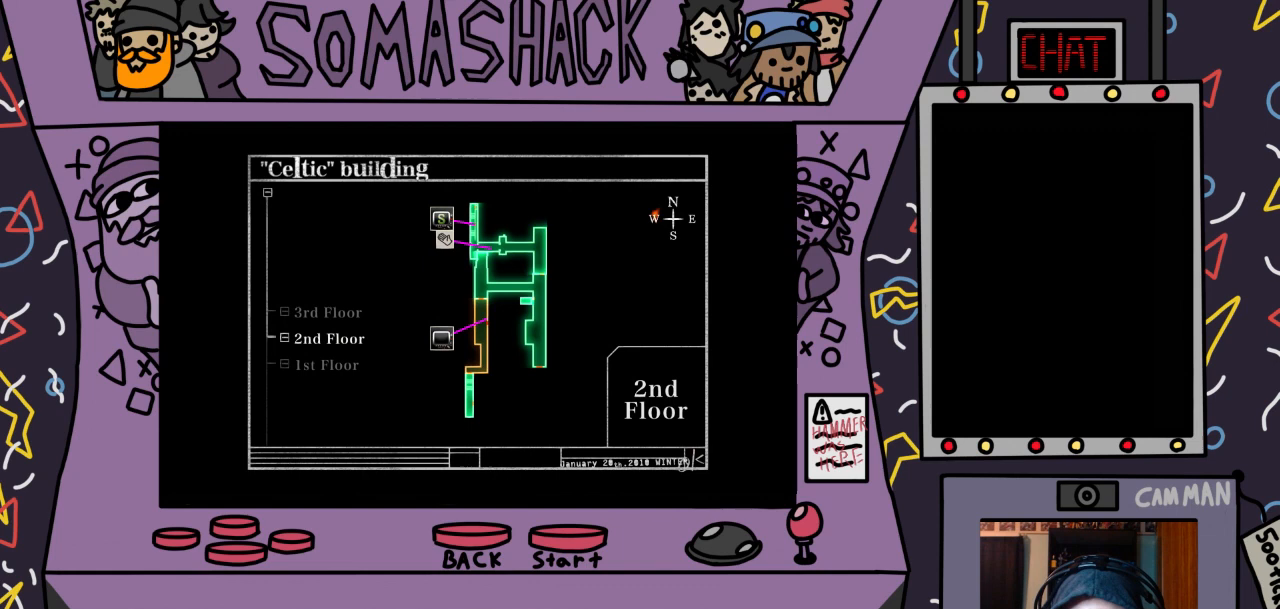
{"buttons": [], "left_stick": "center", "right_stick": "center", "events": []}
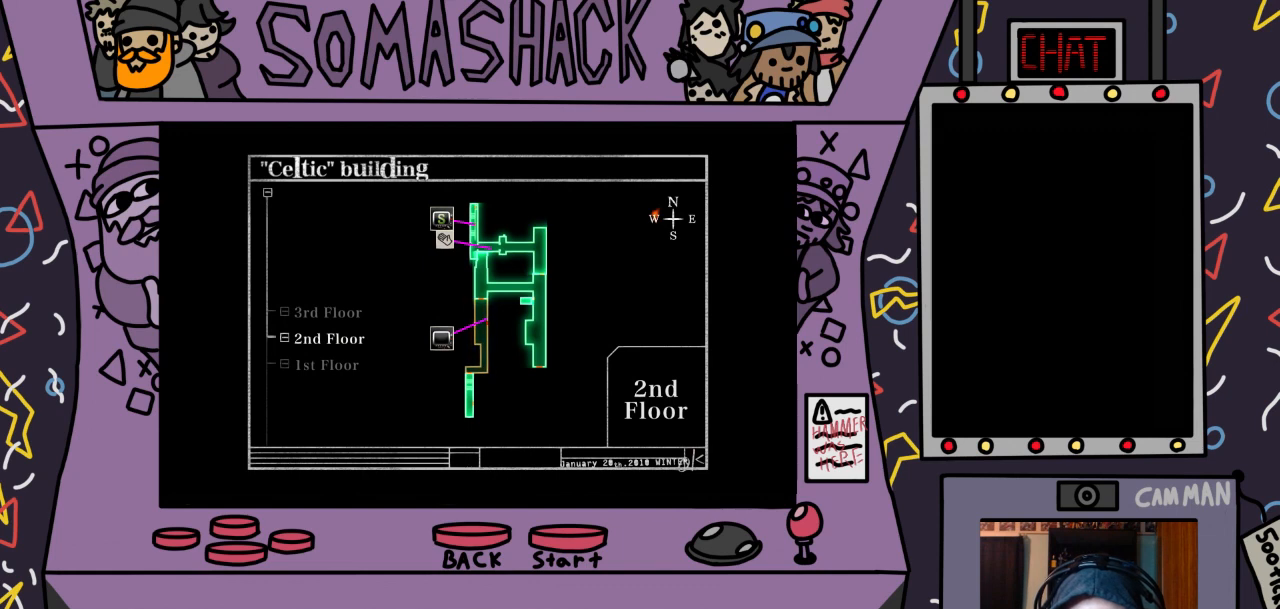
{"buttons": [], "left_stick": "center", "right_stick": "center", "events": []}
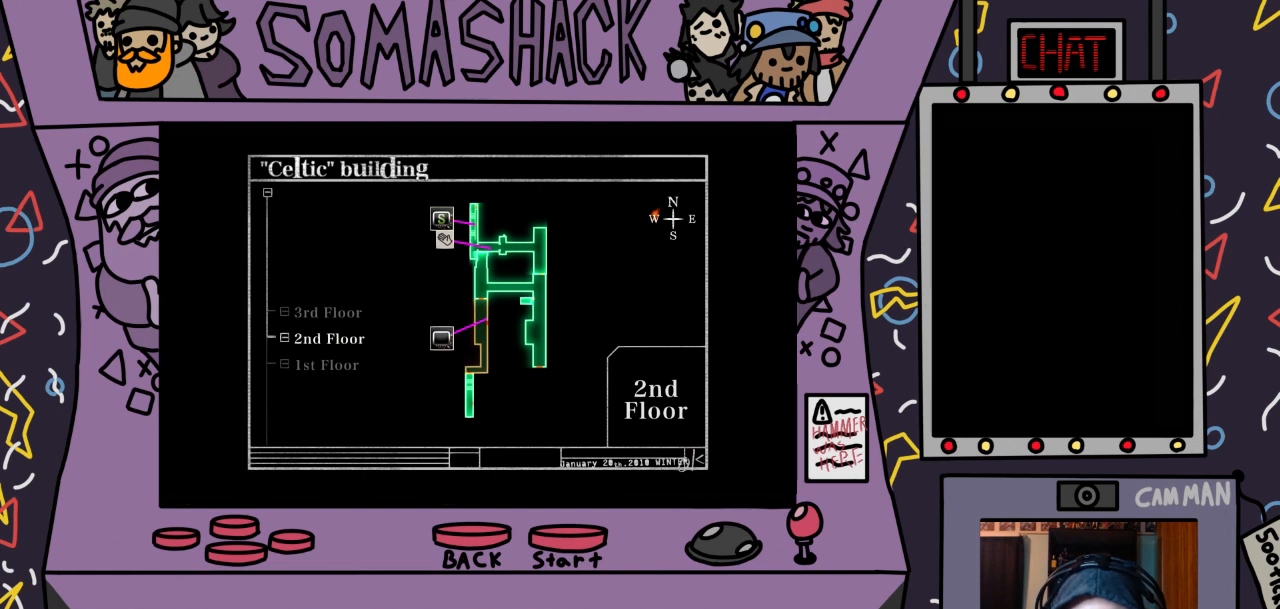
{"buttons": [], "left_stick": "center", "right_stick": "center", "events": []}
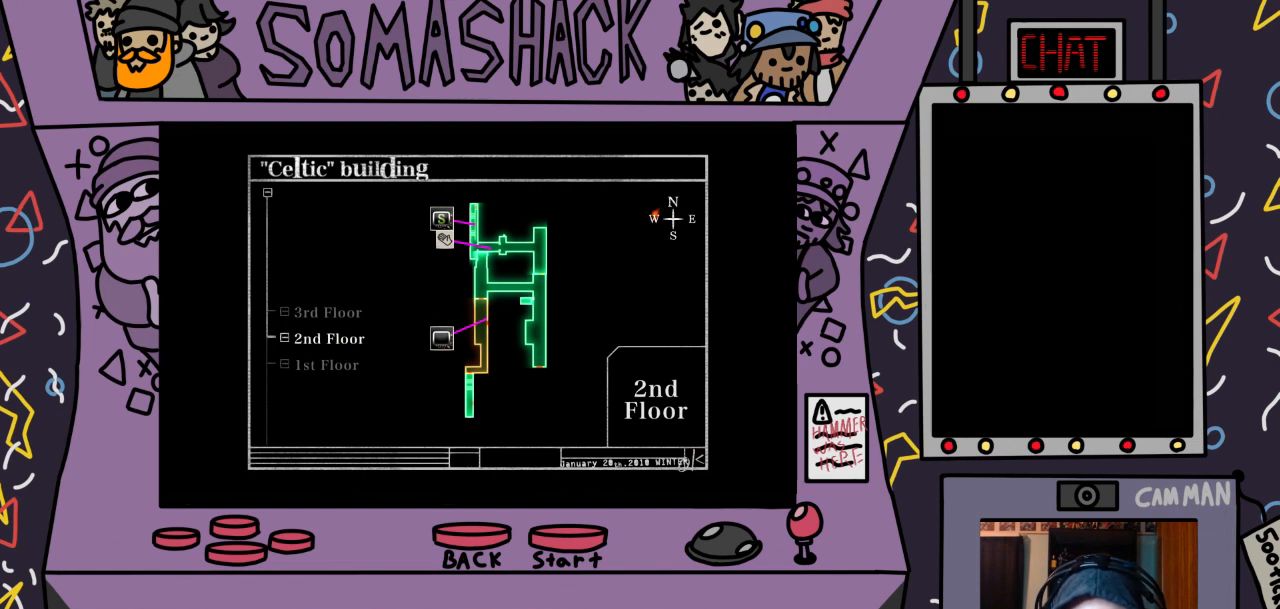
{"buttons": ["DPAD_UP"], "left_stick": "center", "right_stick": "center", "events": [[400, "DPAD_UP", "down"]]}
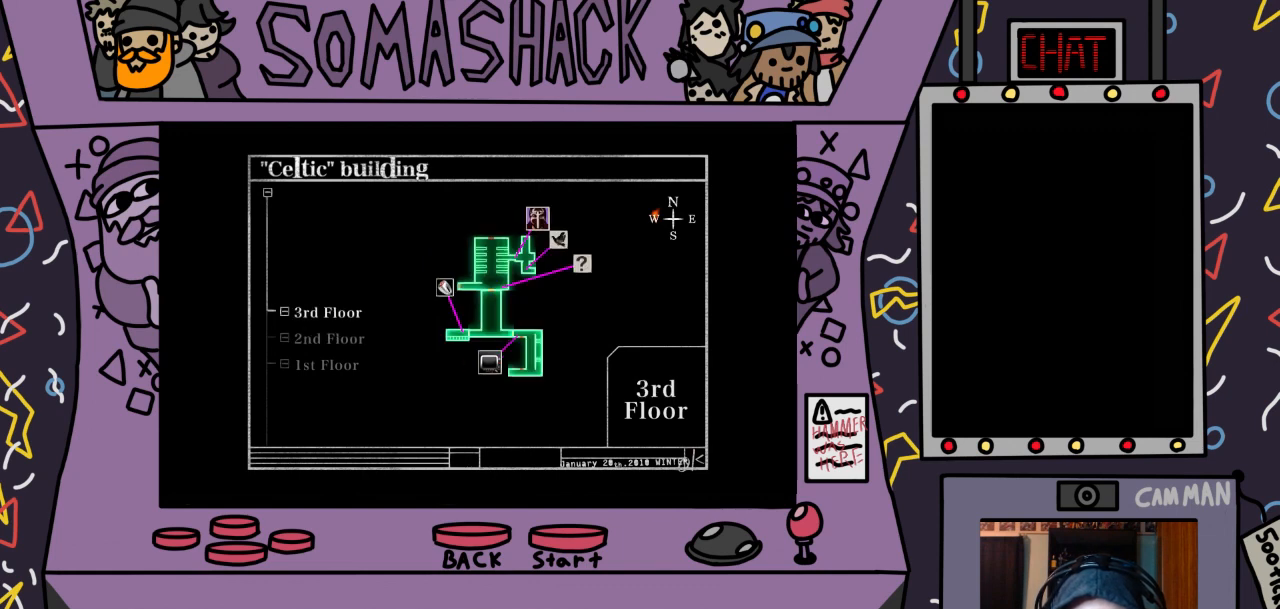
{"buttons": [], "left_stick": "center", "right_stick": "center", "events": [[33, "DPAD_UP", "up"]]}
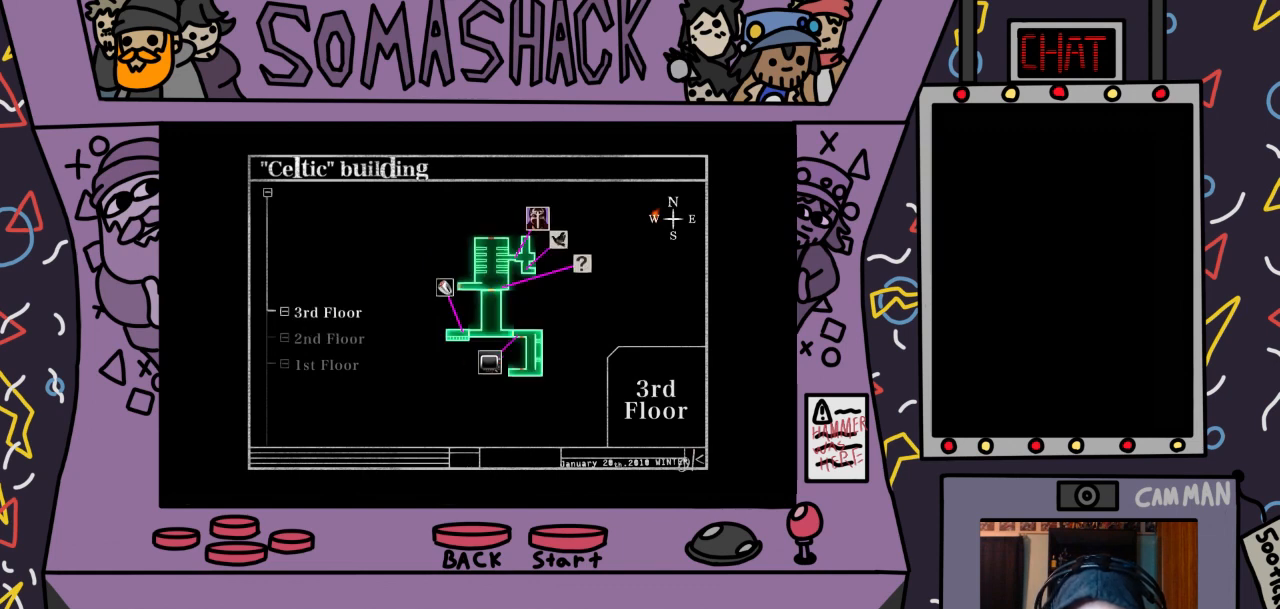
{"buttons": [], "left_stick": "center", "right_stick": "center", "events": []}
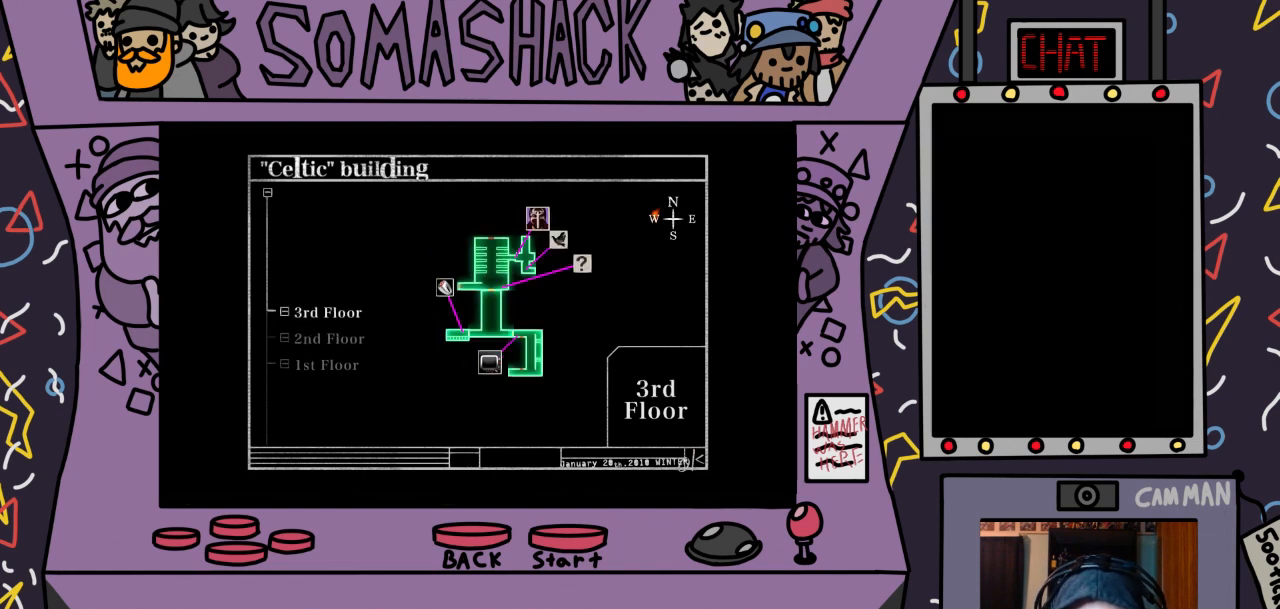
{"buttons": [], "left_stick": "center", "right_stick": "center", "events": []}